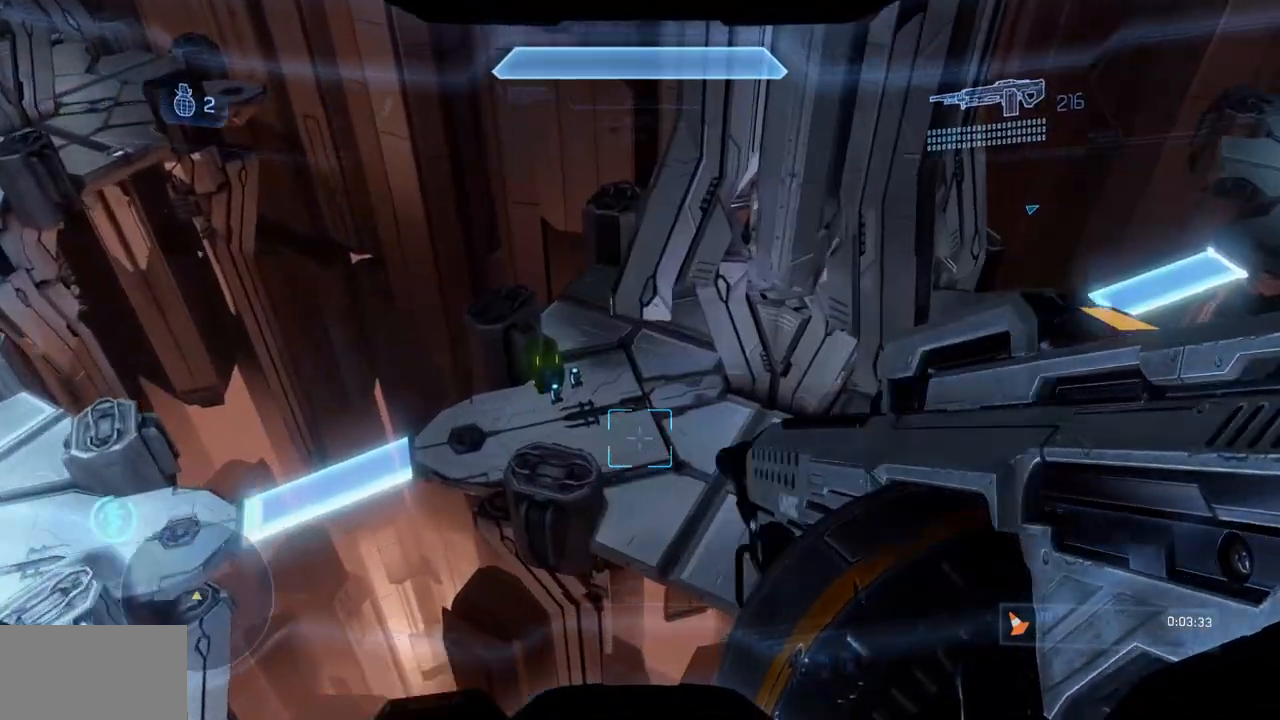
Gameplay with a controller (Xbox layout); each line is a JSON object with the inputs held at the frame after it. "events" lists button and stick changes between this image and that frame as [ms after this image, input, new state], when the widget could be followed in between. Not read: DPAD_DOWN DPAD_LEFT DPAD_RIGHT DPAD_UP L3 R3 Y.
{"buttons": [], "left_stick": "up-right", "right_stick": "center", "events": [[67, "B", "down"], [67, "right_stick", "right"], [267, "left_stick", "up-right"], [267, "right_stick", "down-right"], [317, "B", "up"], [451, "L1", "up"], [451, "right_stick", "center"]]}
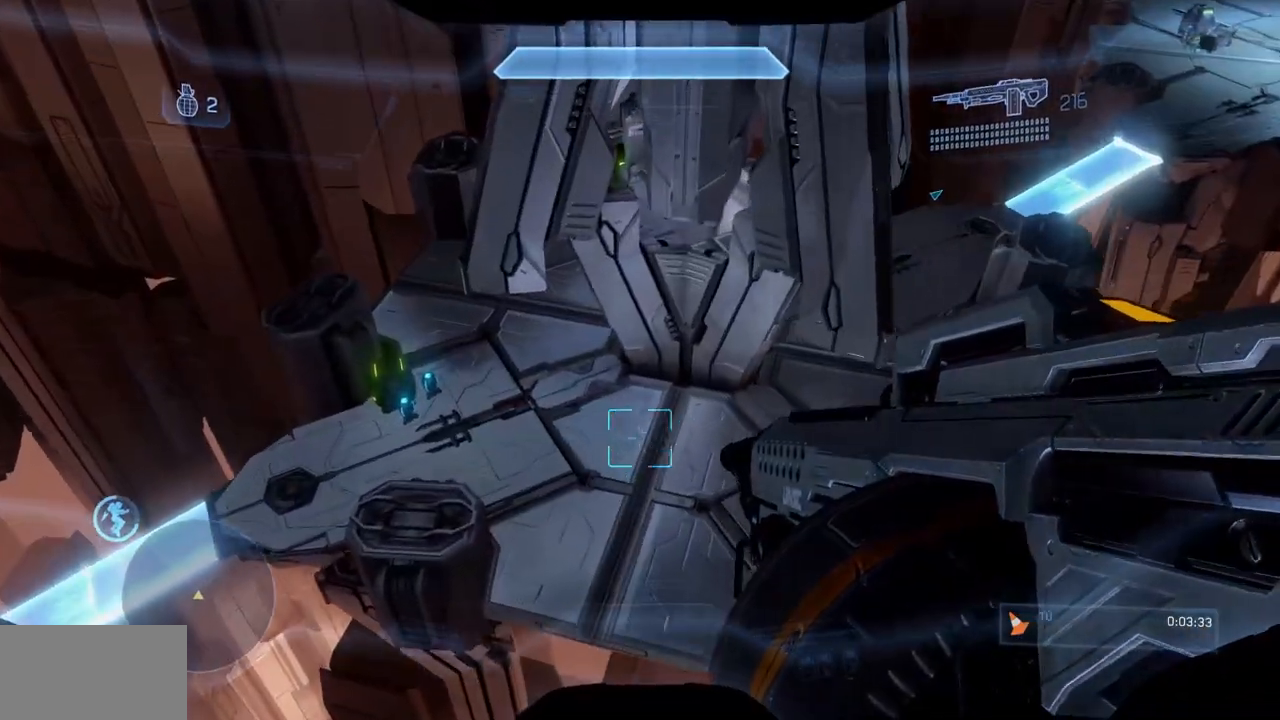
{"buttons": [], "left_stick": "up-right", "right_stick": "center", "events": []}
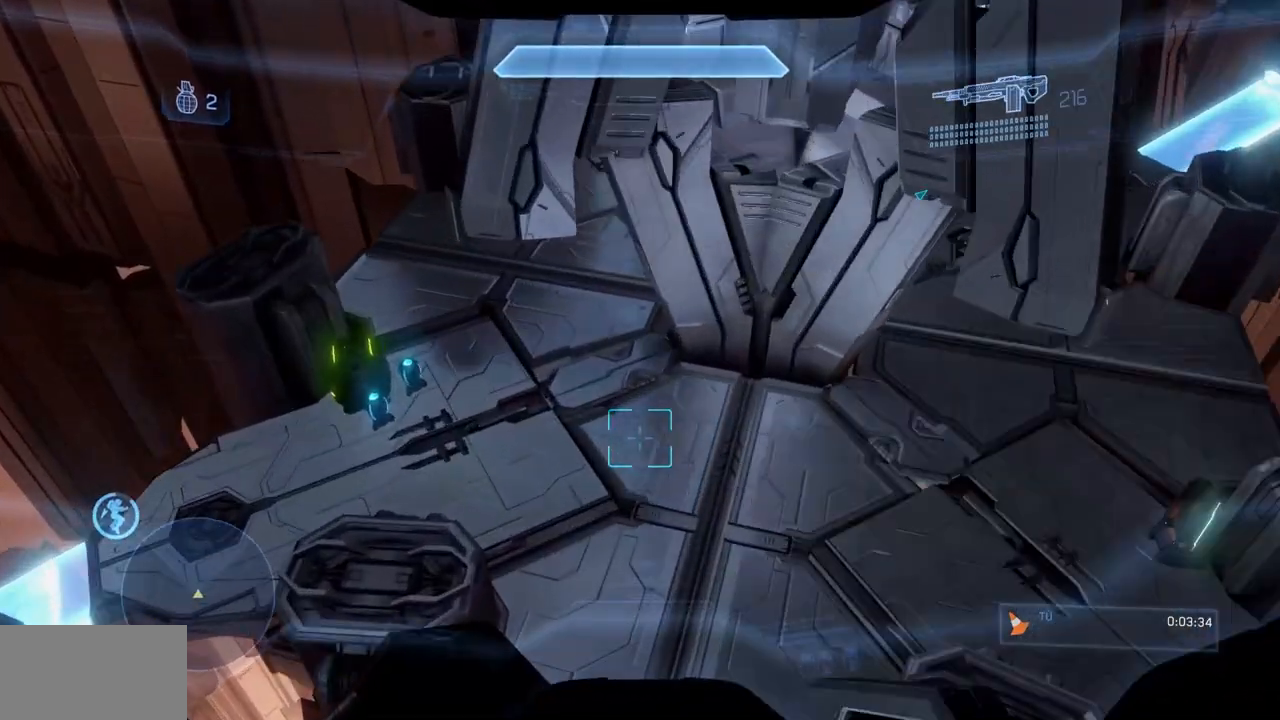
{"buttons": ["L1"], "left_stick": "up-right", "right_stick": "up-right", "events": [[17, "L1", "down"], [350, "right_stick", "up-right"]]}
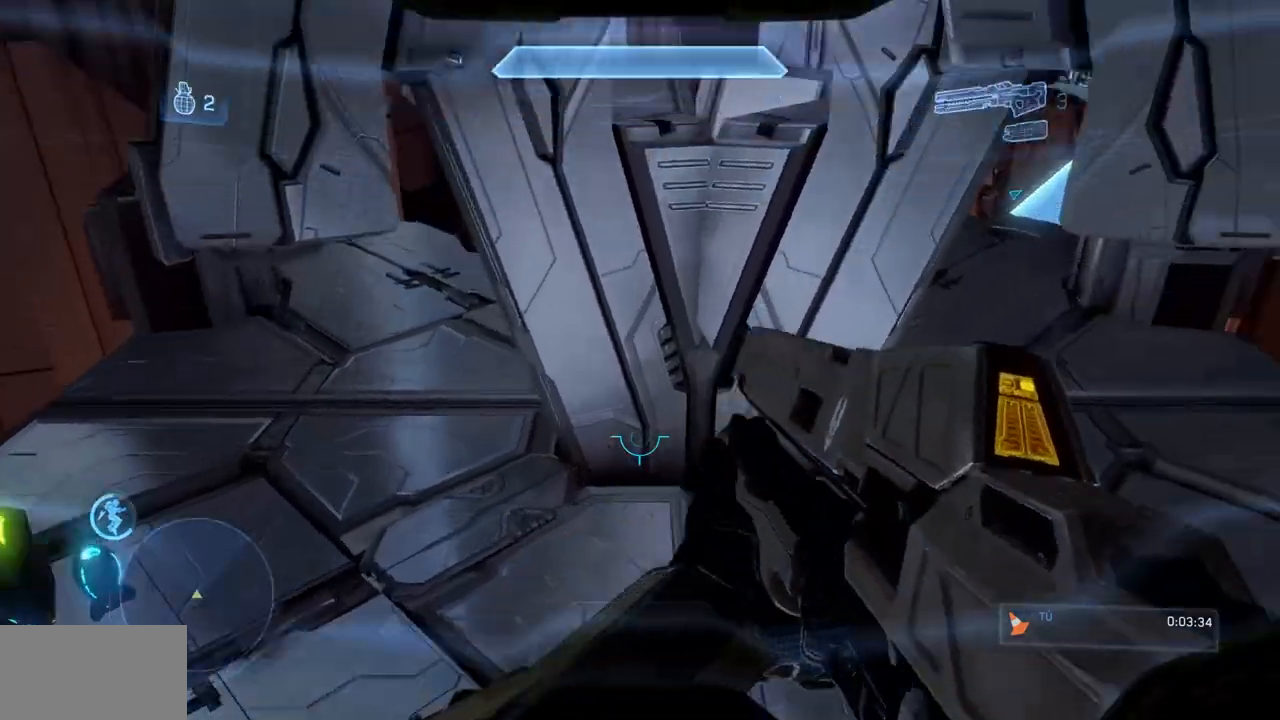
{"buttons": [], "left_stick": "up-right", "right_stick": "center", "events": [[200, "L1", "up"], [233, "right_stick", "center"], [333, "B", "down"], [450, "B", "up"]]}
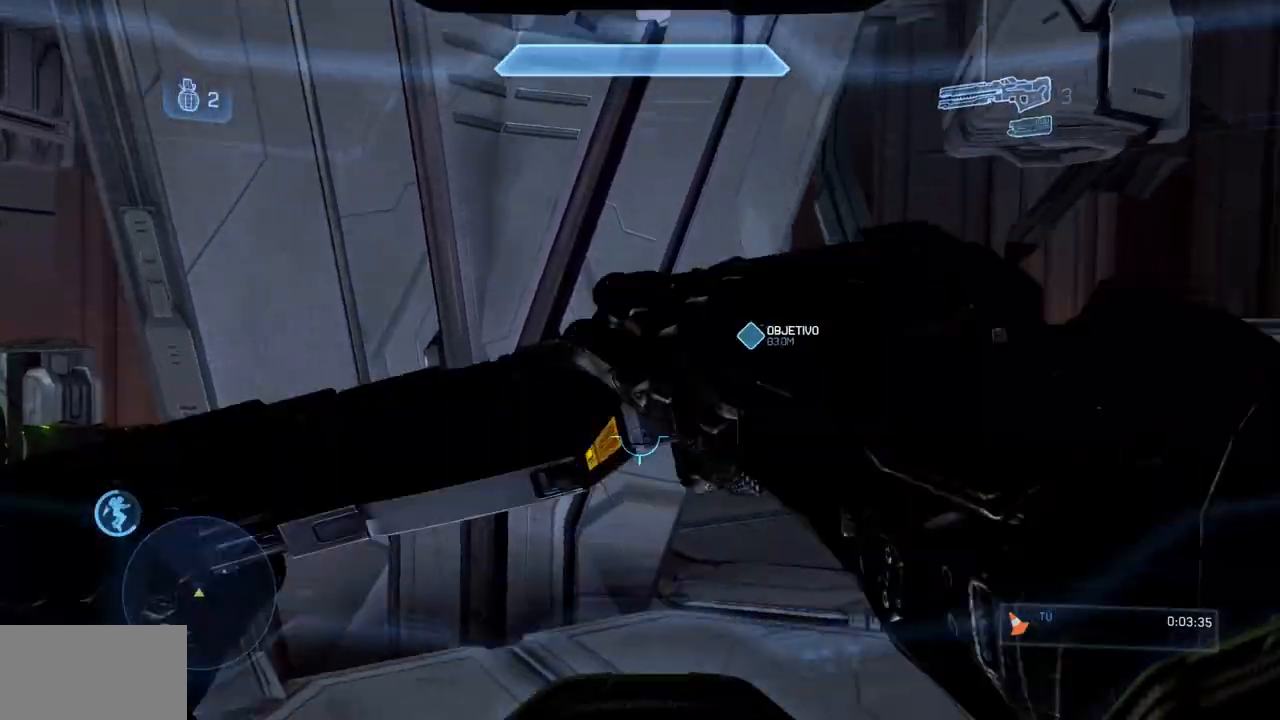
{"buttons": ["B"], "left_stick": "center", "right_stick": "right"}